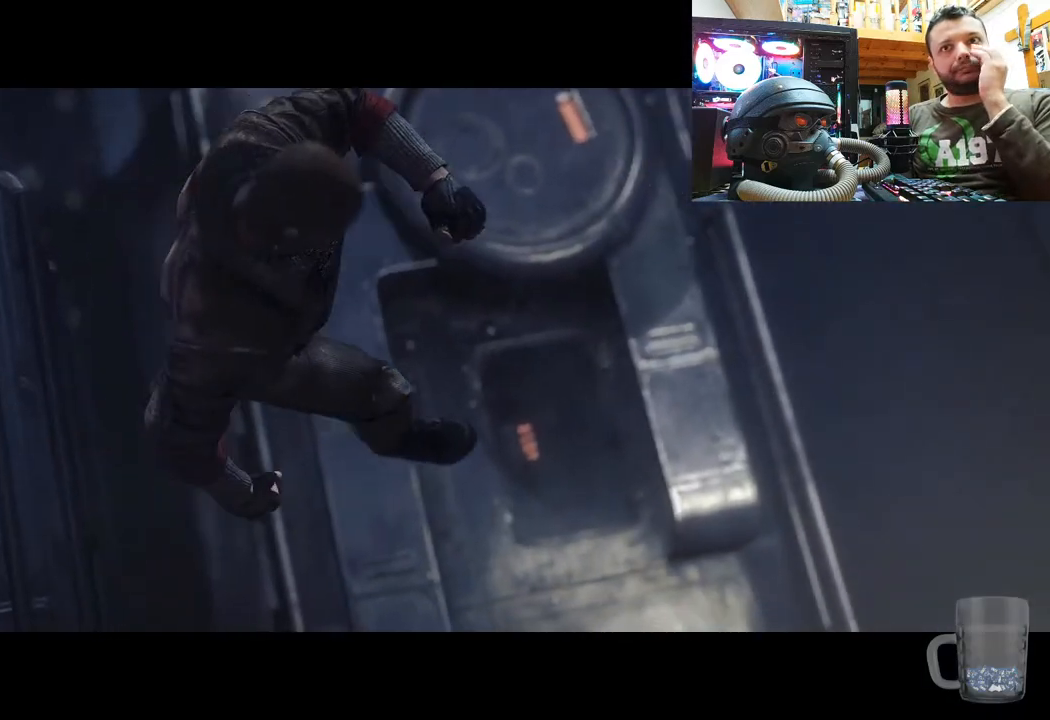
Gameplay with a controller (PlayStation layout); each line is a JSON object with the inputs held at the frame after it. "events" lists button and stick changes between this image and that frame as [ms after this image, input, new state], when the widget could be followed in between.
{"buttons": [], "left_stick": "center", "right_stick": "center", "events": []}
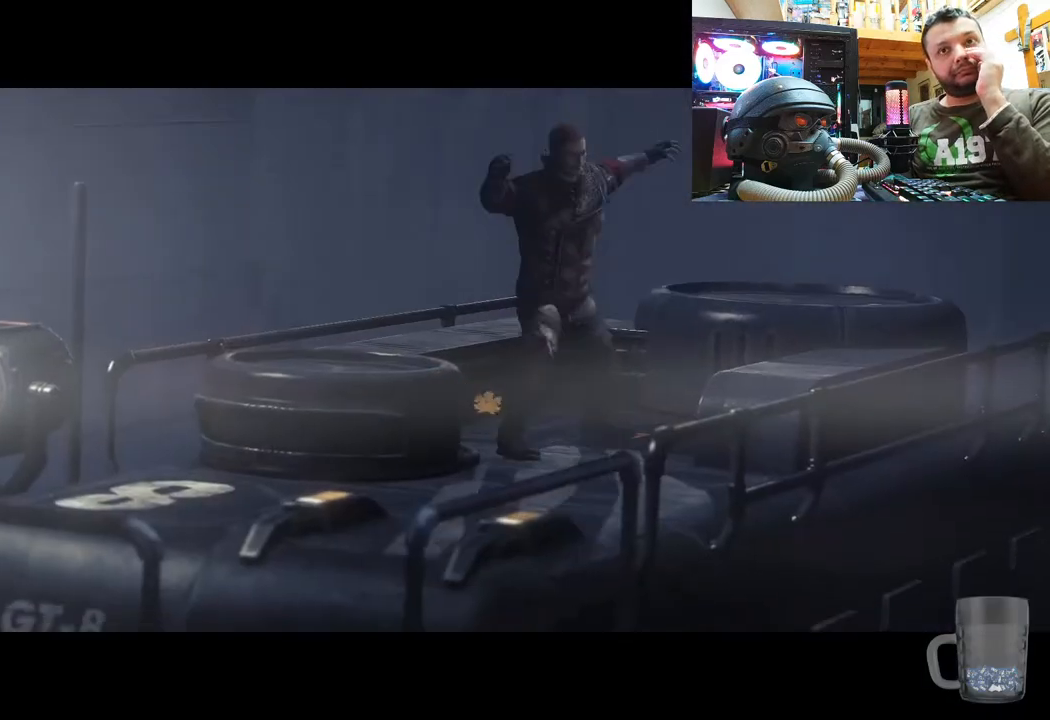
{"buttons": [], "left_stick": "center", "right_stick": "center", "events": []}
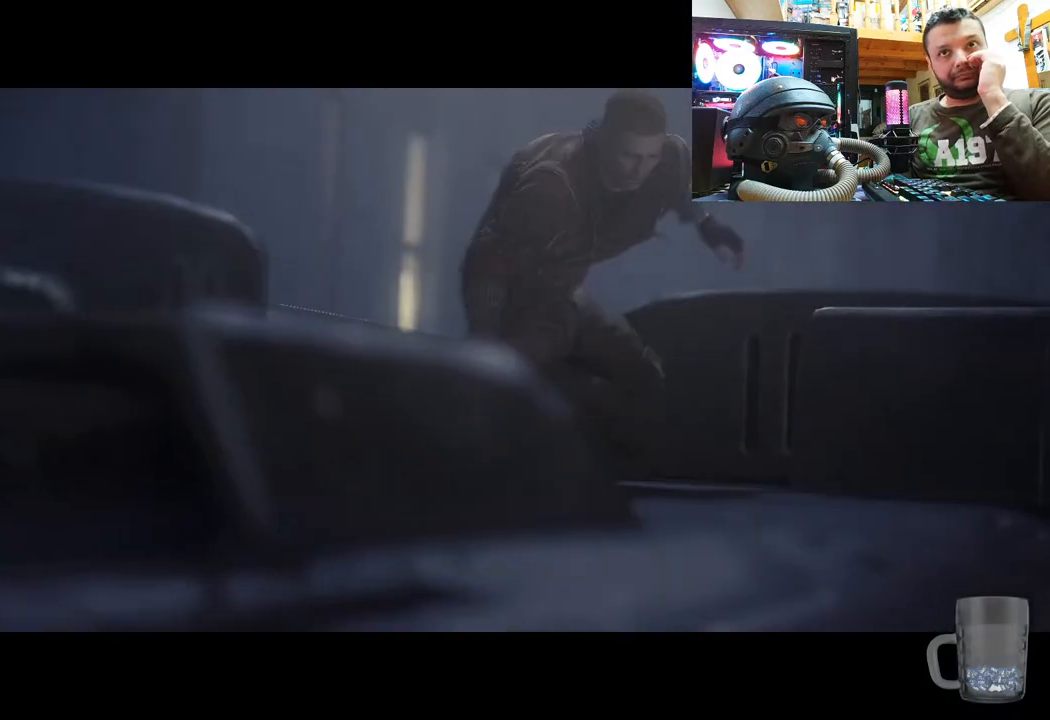
{"buttons": [], "left_stick": "center", "right_stick": "center", "events": []}
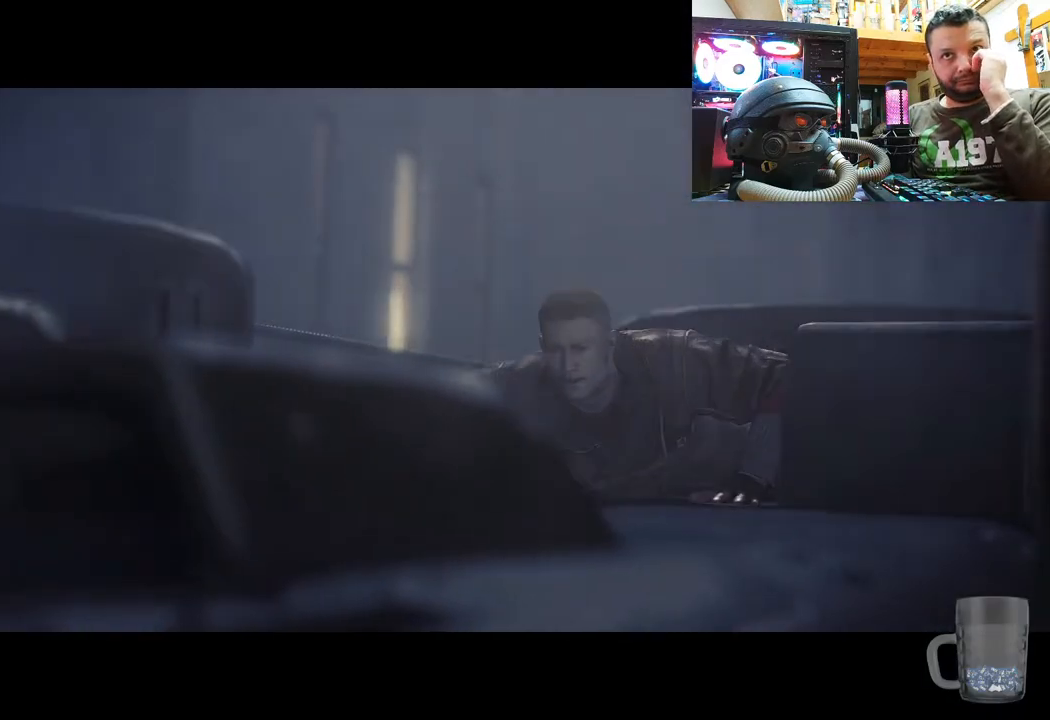
{"buttons": [], "left_stick": "center", "right_stick": "center", "events": []}
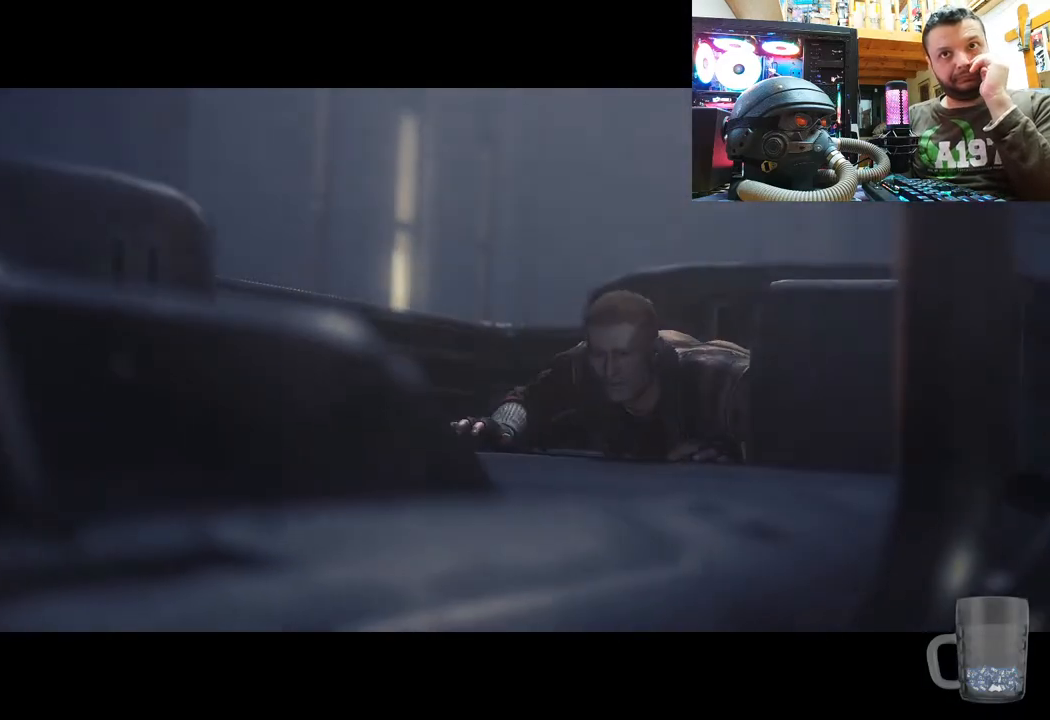
{"buttons": [], "left_stick": "center", "right_stick": "center", "events": []}
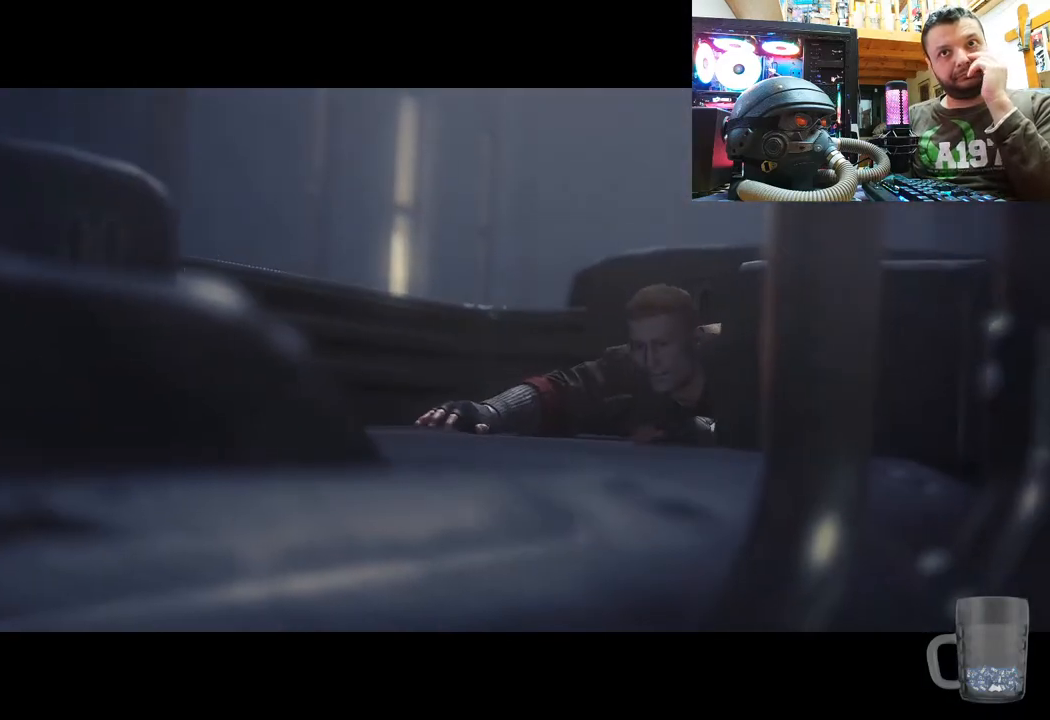
{"buttons": [], "left_stick": "center", "right_stick": "center", "events": []}
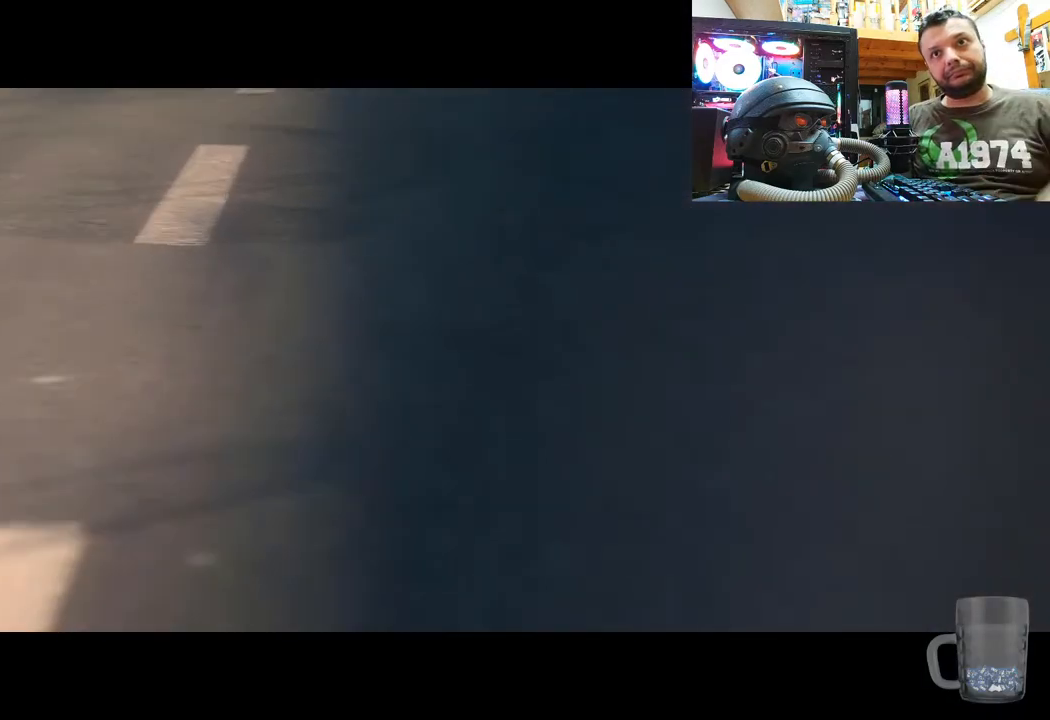
{"buttons": [], "left_stick": "center", "right_stick": "center", "events": [[133, "right_stick", "right"], [367, "right_stick", "down"], [467, "right_stick", "center"]]}
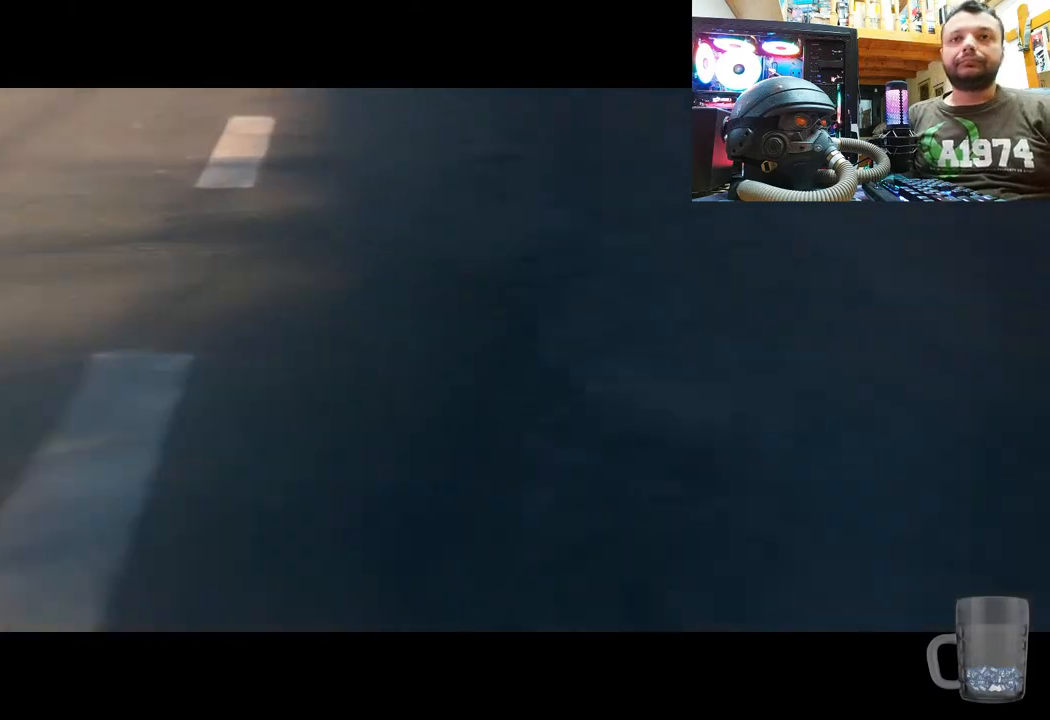
{"buttons": ["CROSS"], "left_stick": "center", "right_stick": "center", "events": [[67, "CROSS", "down"], [100, "CROSS", "up"], [417, "CROSS", "down"]]}
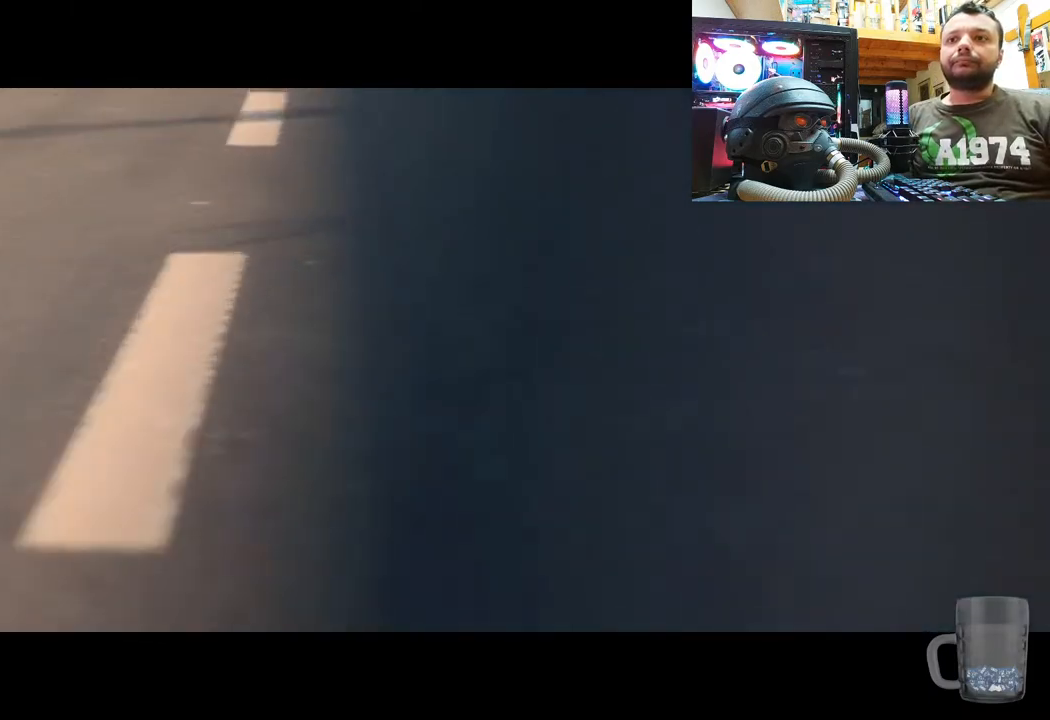
{"buttons": [], "left_stick": "center", "right_stick": "center", "events": [[33, "CROSS", "up"], [167, "CIRCLE", "down"], [300, "CIRCLE", "up"]]}